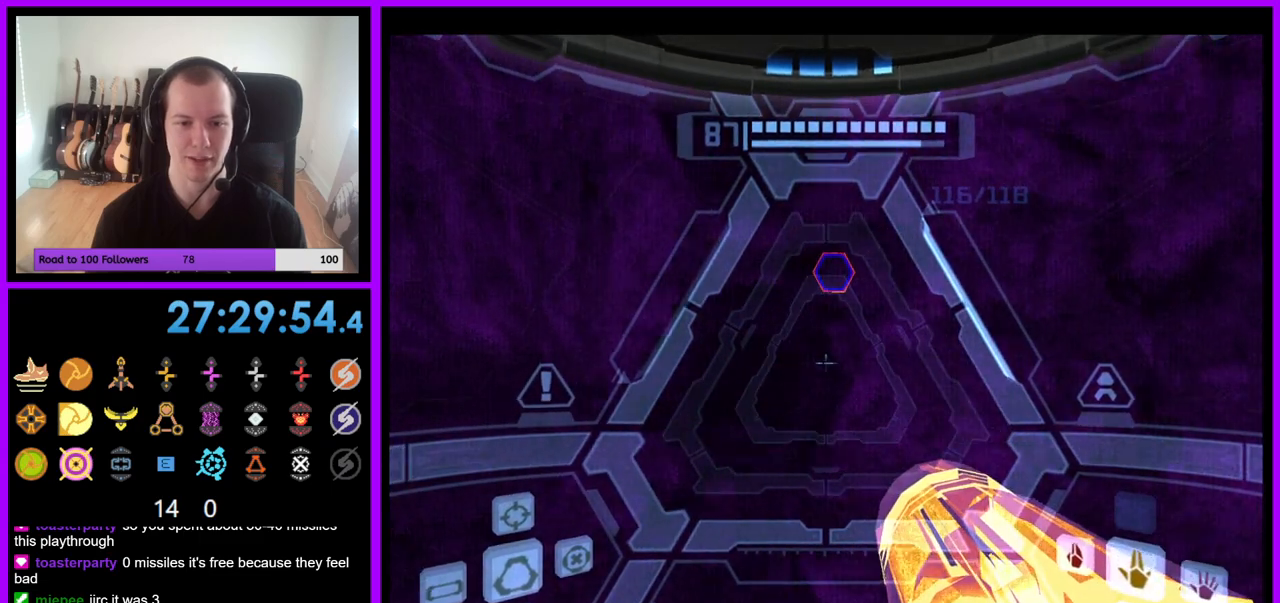
Gameplay with a controller (Nintendo layout); each line is a JSON object with the inputs held at the frame after it (dt_ms = milliseconds from this image to that frame). "events" lists button and stick changes between this image and that frame as [ms after this image, input, new state], when the widget could be followed in between. Not read: L3 R3.
{"dt_ms": 500, "buttons": ["L1"], "left_stick": "up", "right_stick": "center", "events": [[50, "left_stick", "center"], [133, "left_stick", "up-left"], [267, "left_stick", "center"], [433, "left_stick", "up"]]}
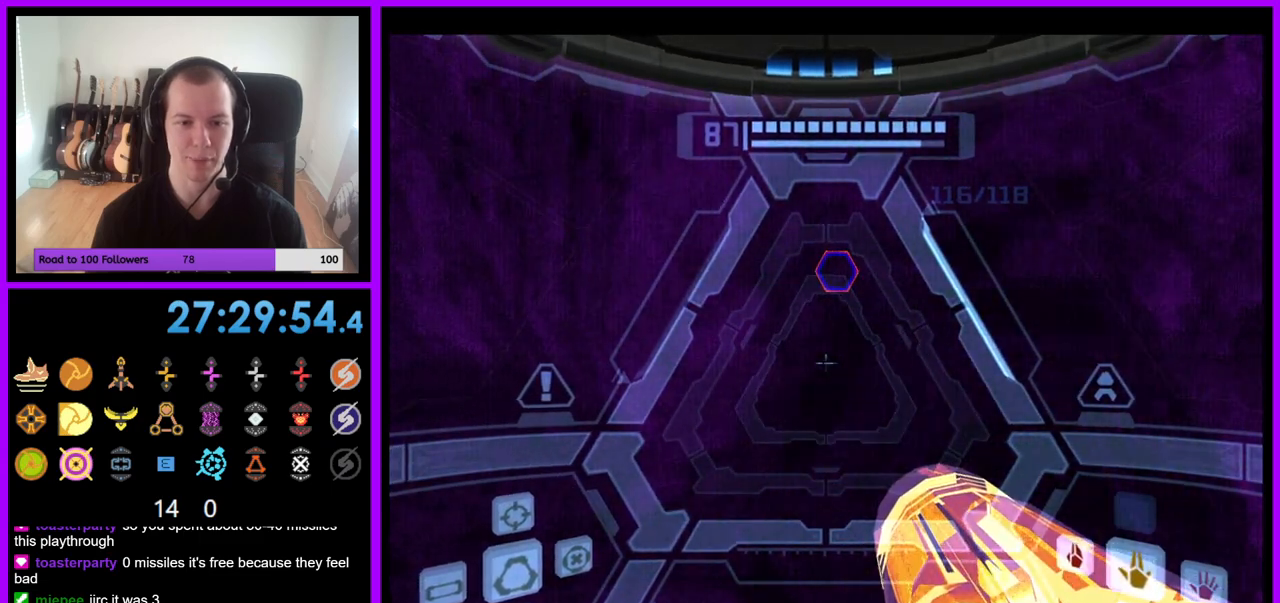
{"dt_ms": 500, "buttons": ["L1"], "left_stick": "center", "right_stick": "center", "events": [[167, "left_stick", "center"], [283, "left_stick", "up-left"], [400, "left_stick", "center"]]}
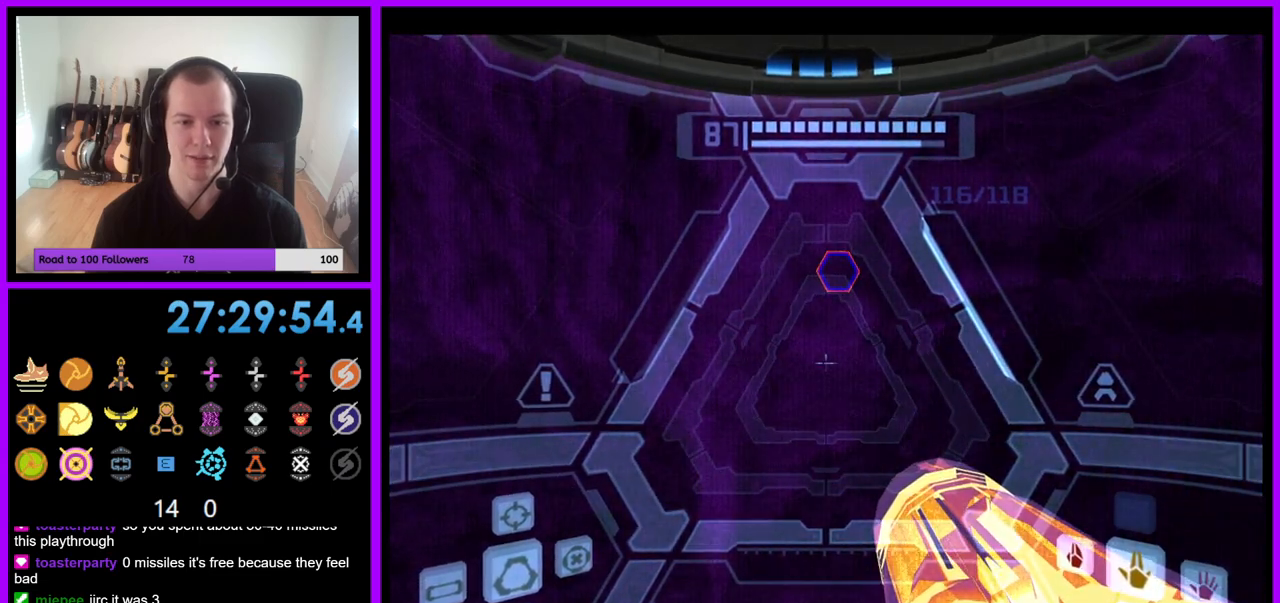
{"dt_ms": 500, "buttons": ["L1"], "left_stick": "up", "right_stick": "center", "events": [[233, "left_stick", "down"], [317, "left_stick", "center"], [433, "left_stick", "up"]]}
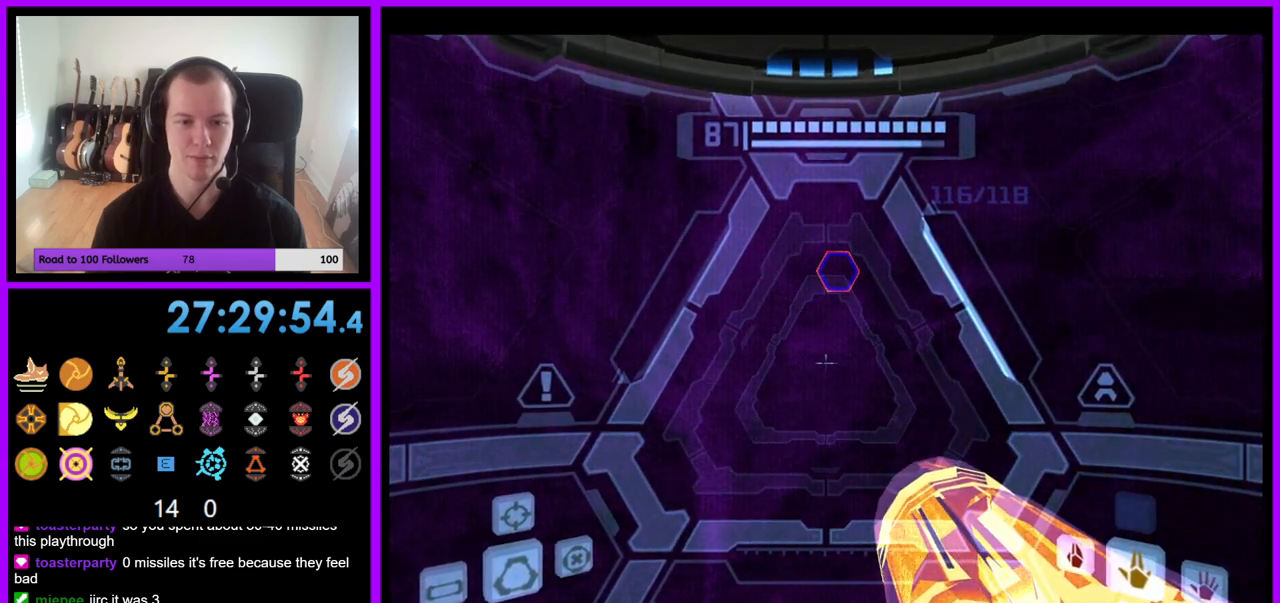
{"dt_ms": 500, "buttons": ["L1"], "left_stick": "up", "right_stick": "center", "events": [[17, "B", "down"], [67, "B", "up"], [183, "left_stick", "center"], [500, "left_stick", "up"]]}
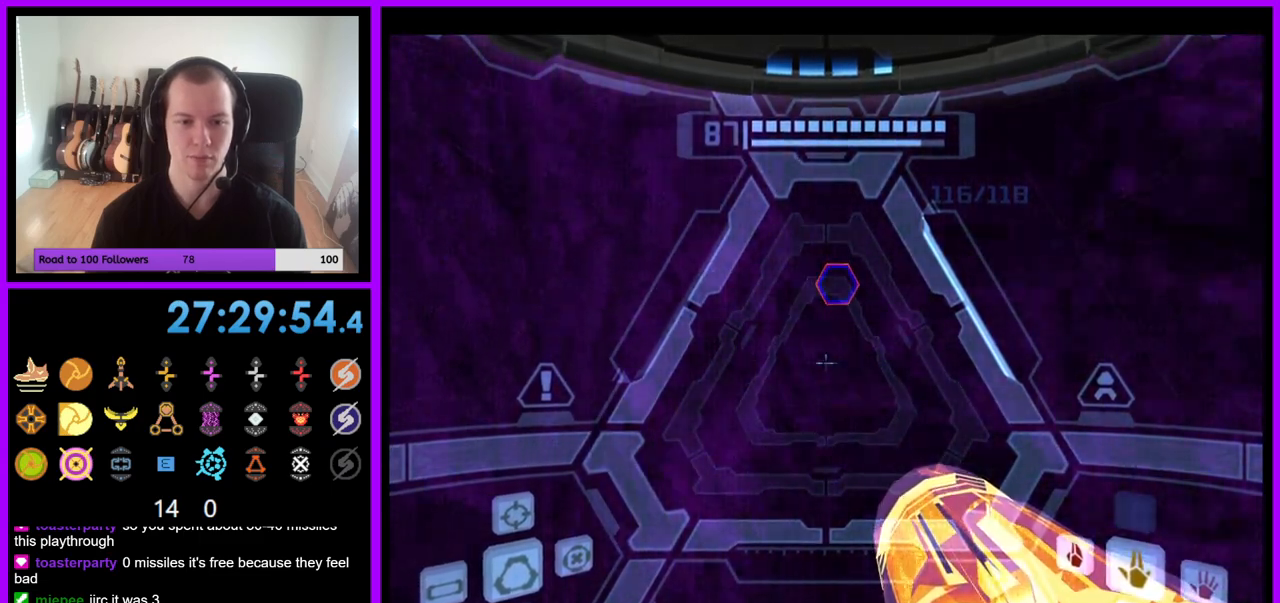
{"dt_ms": 500, "buttons": ["L1"], "left_stick": "center", "right_stick": "center", "events": [[150, "left_stick", "center"]]}
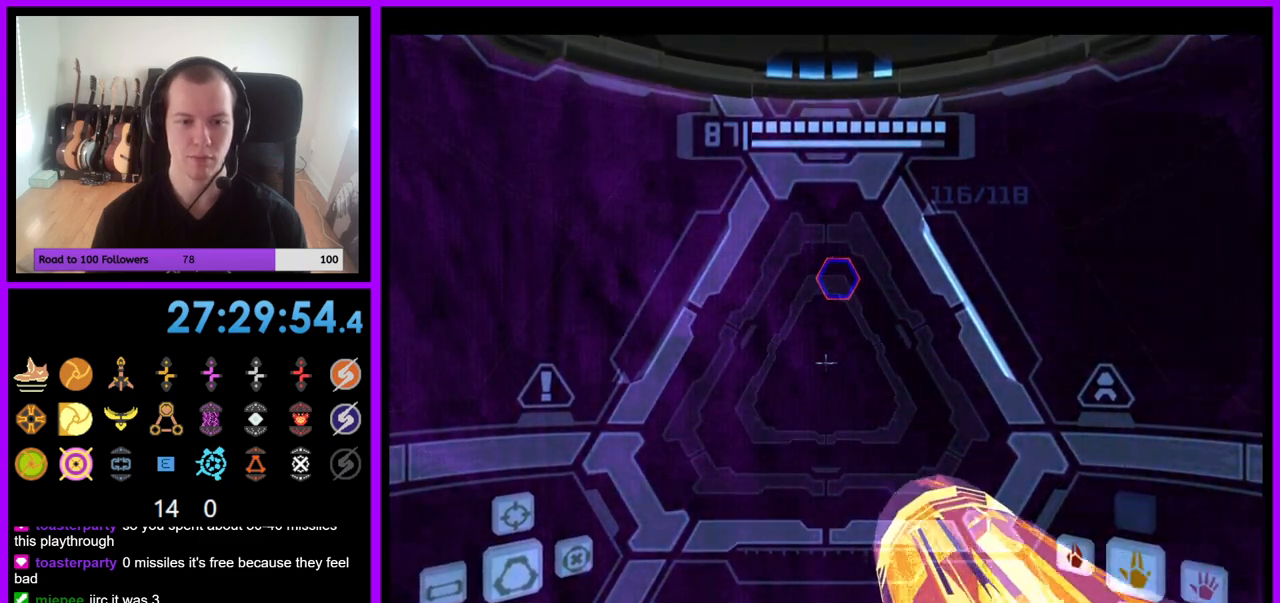
{"dt_ms": 500, "buttons": [], "left_stick": "left", "right_stick": "center", "events": [[83, "L1", "up"], [183, "left_stick", "left"]]}
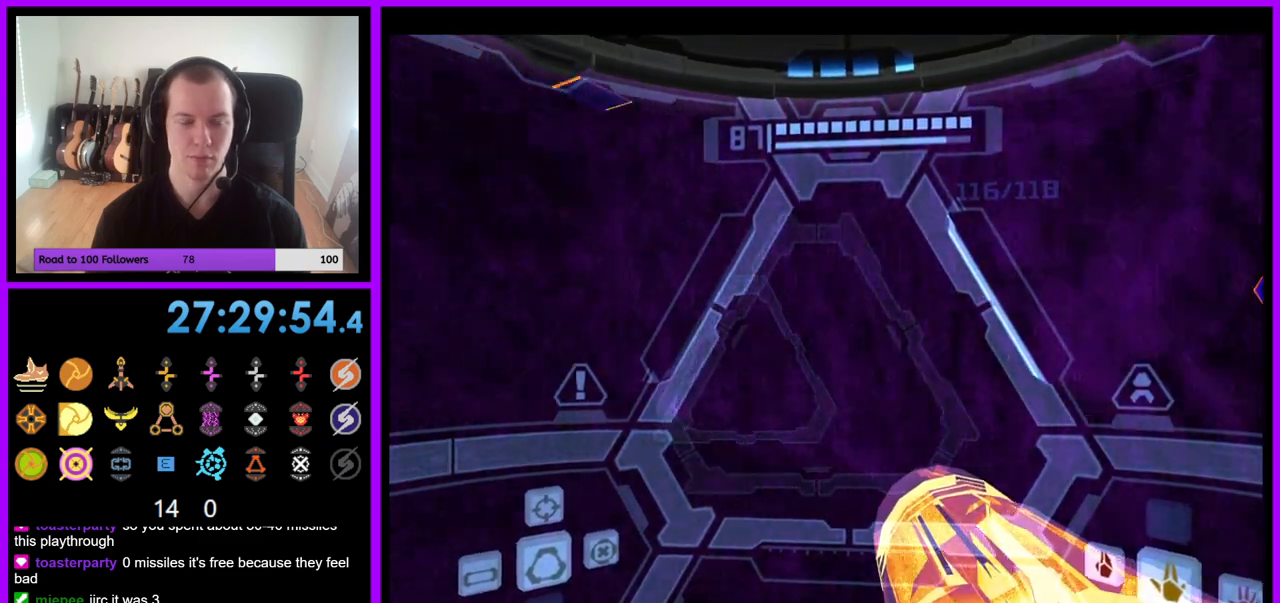
{"dt_ms": 500, "buttons": ["L1"], "left_stick": "center", "right_stick": "center", "events": [[267, "left_stick", "center"], [450, "L1", "down"]]}
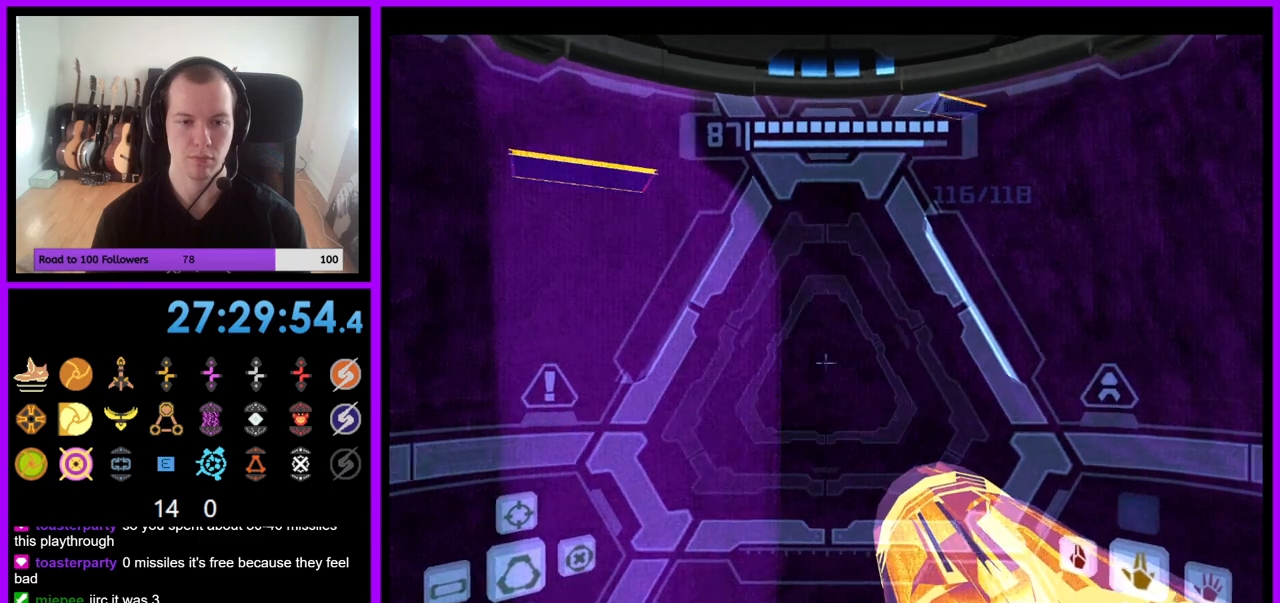
{"dt_ms": 500, "buttons": [], "left_stick": "center", "right_stick": "center", "events": [[183, "L1", "up"], [267, "left_stick", "left"], [467, "left_stick", "center"]]}
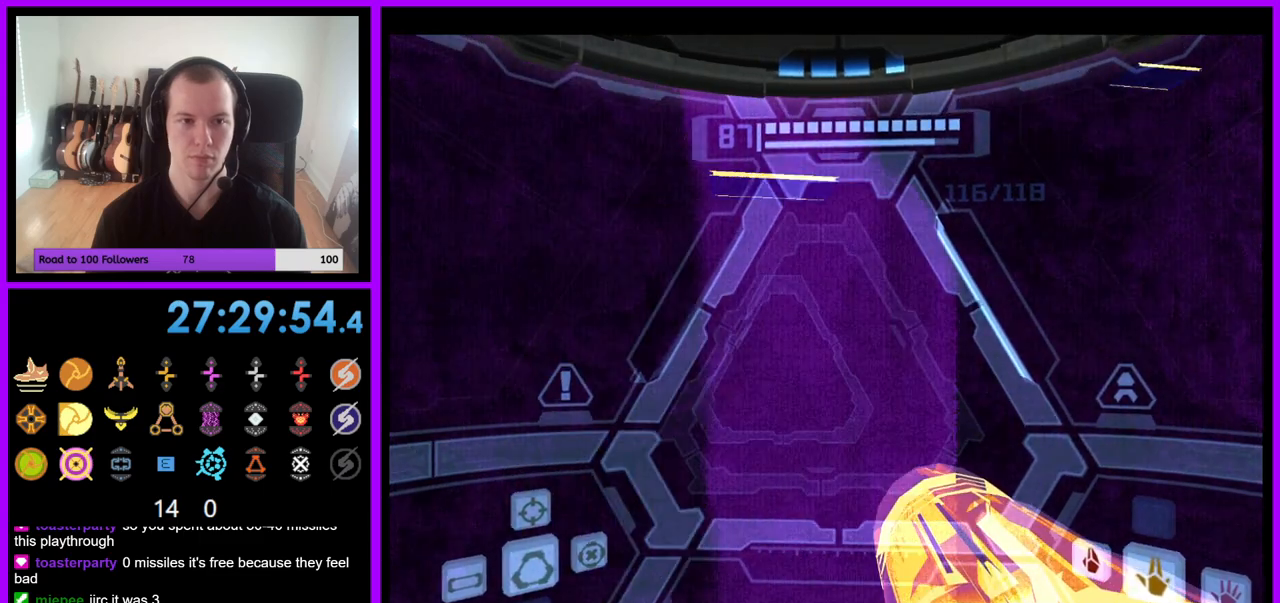
{"dt_ms": 500, "buttons": ["B", "L1"], "left_stick": "up", "right_stick": "center", "events": [[83, "L1", "down"], [400, "left_stick", "up"], [450, "B", "down"]]}
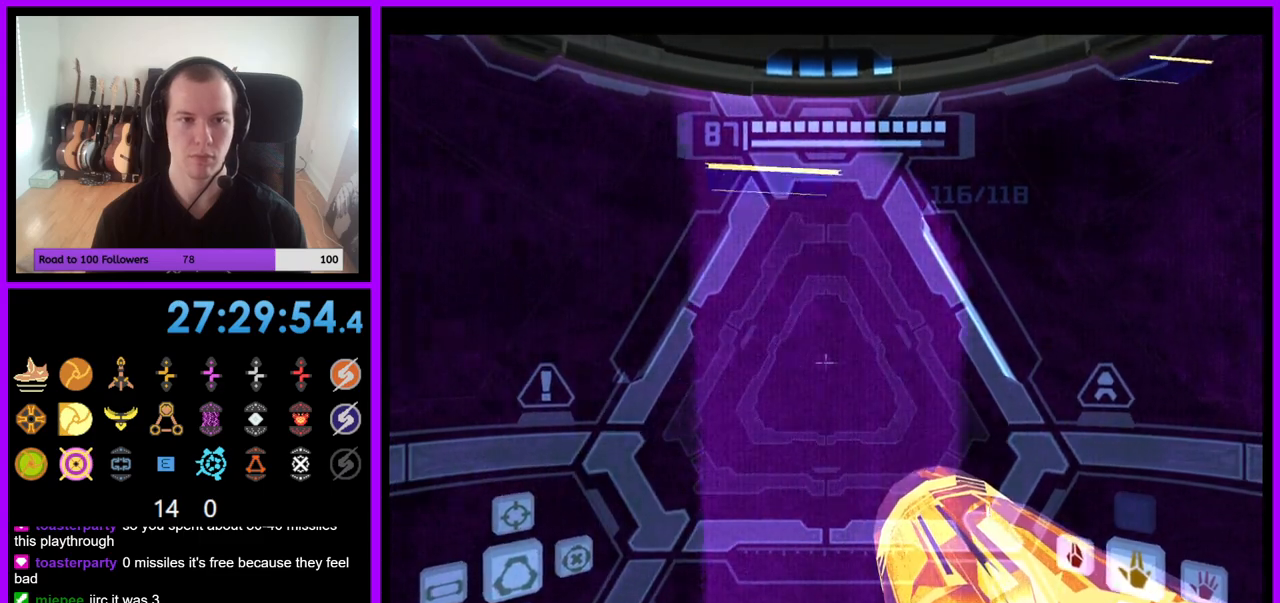
{"dt_ms": 500, "buttons": [], "left_stick": "up", "right_stick": "center", "events": [[50, "B", "up"], [217, "L1", "up"], [250, "left_stick", "up-left"], [367, "left_stick", "up"]]}
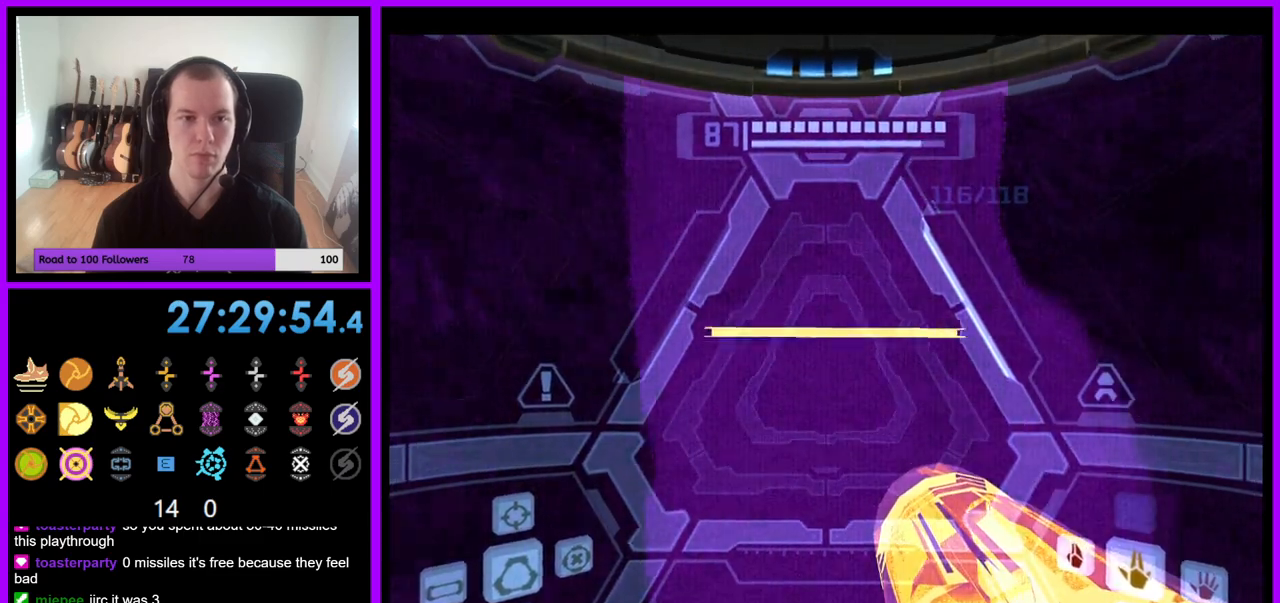
{"dt_ms": 500, "buttons": [], "left_stick": "up", "right_stick": "center", "events": [[33, "B", "down"], [133, "B", "up"]]}
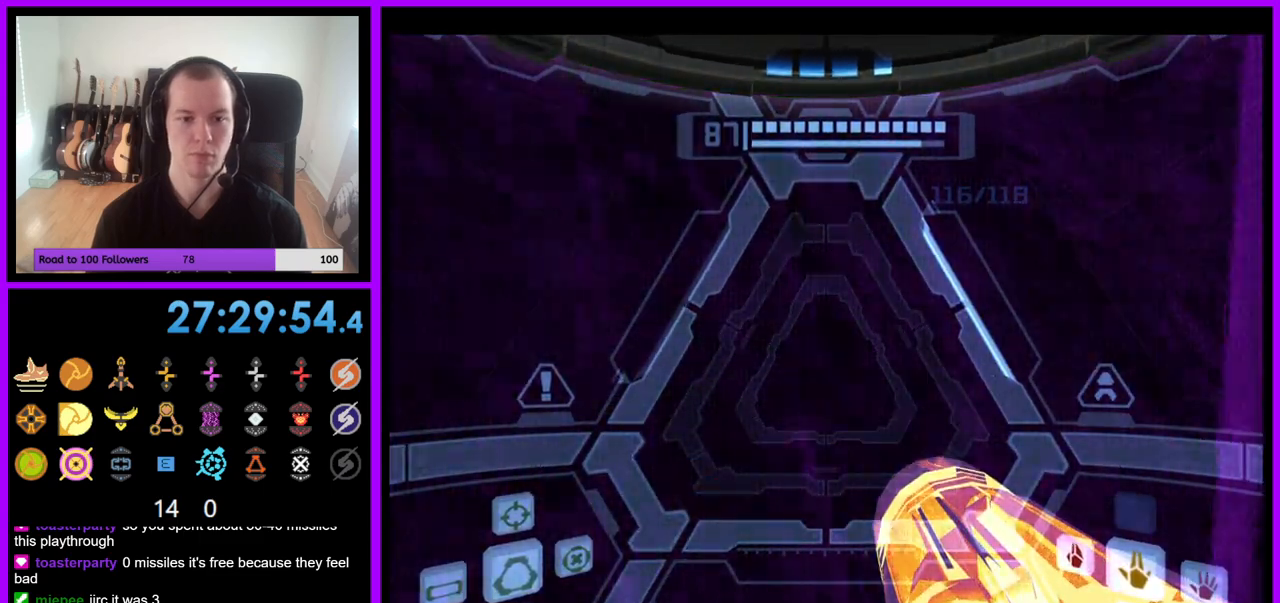
{"dt_ms": 500, "buttons": ["L1"], "left_stick": "center", "right_stick": "center", "events": [[117, "left_stick", "center"], [133, "L1", "down"]]}
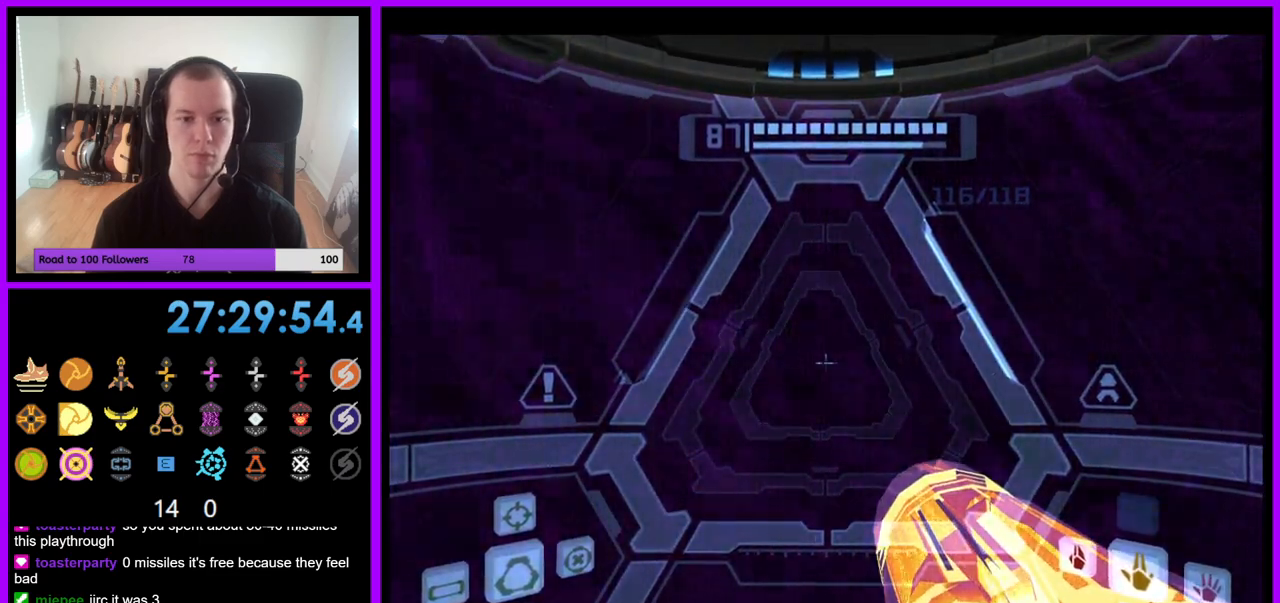
{"dt_ms": 500, "buttons": [], "left_stick": "left", "right_stick": "center", "events": [[500, "L1", "up"], [500, "left_stick", "left"]]}
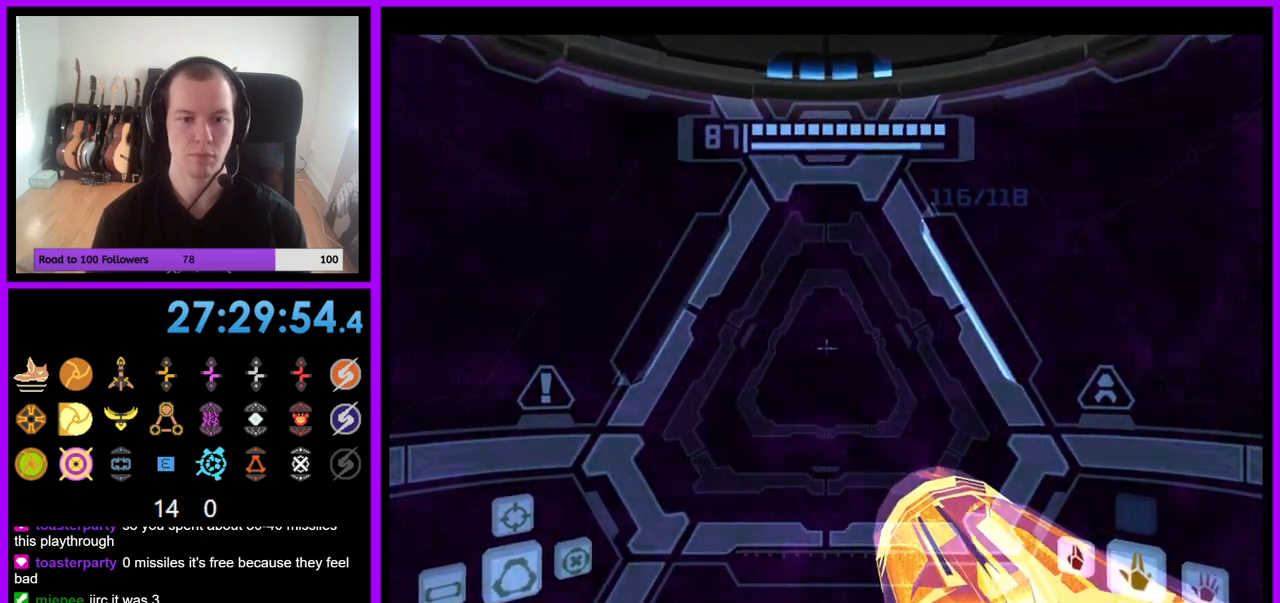
{"dt_ms": 500, "buttons": [], "left_stick": "left", "right_stick": "center", "events": []}
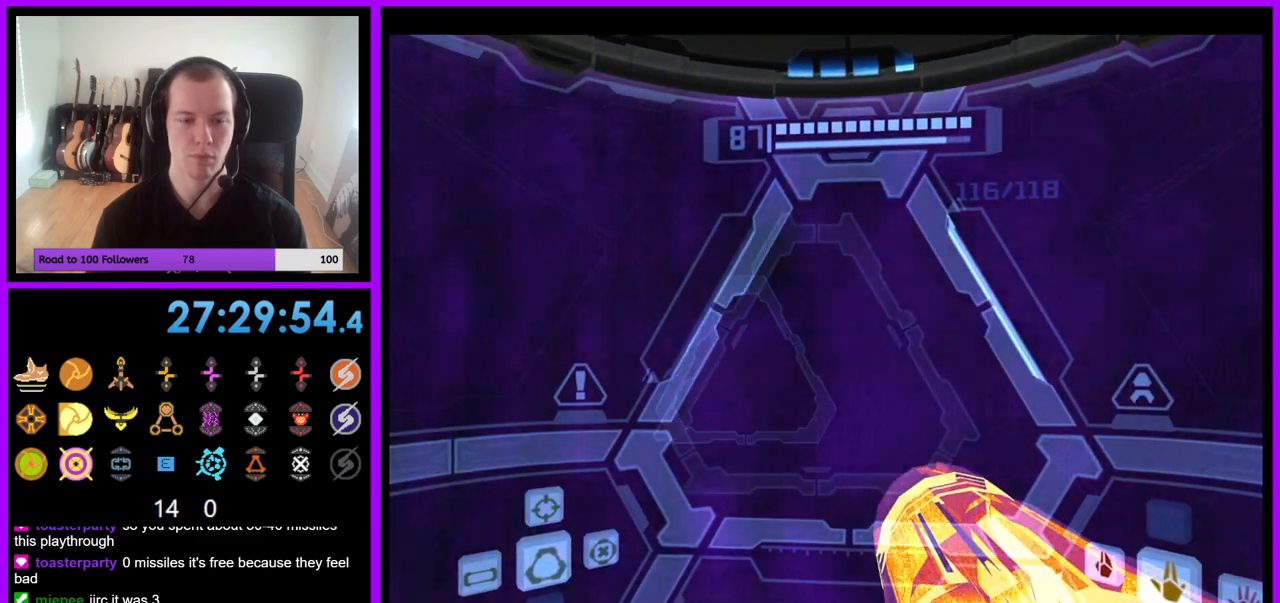
{"dt_ms": 1000, "buttons": [], "left_stick": "center", "right_stick": "center"}
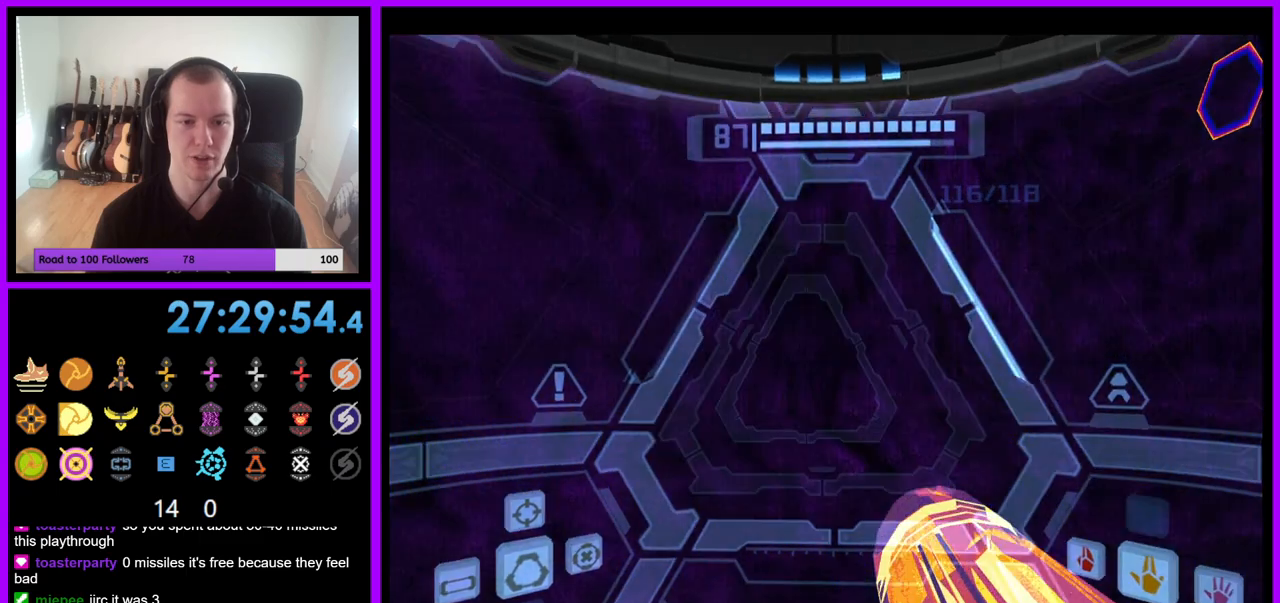
{"dt_ms": 500, "buttons": [], "left_stick": "right", "right_stick": "center", "events": [[300, "left_stick", "right"]]}
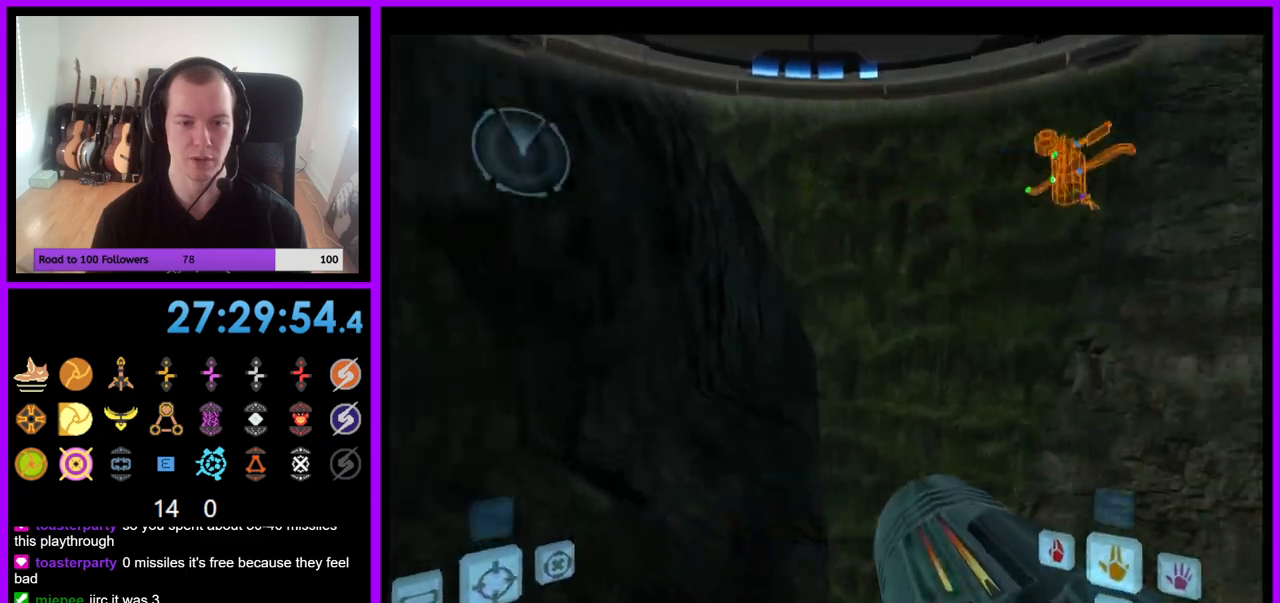
{"dt_ms": 500, "buttons": [], "left_stick": "right", "right_stick": "center", "events": [[133, "left_stick", "center"], [417, "left_stick", "right"]]}
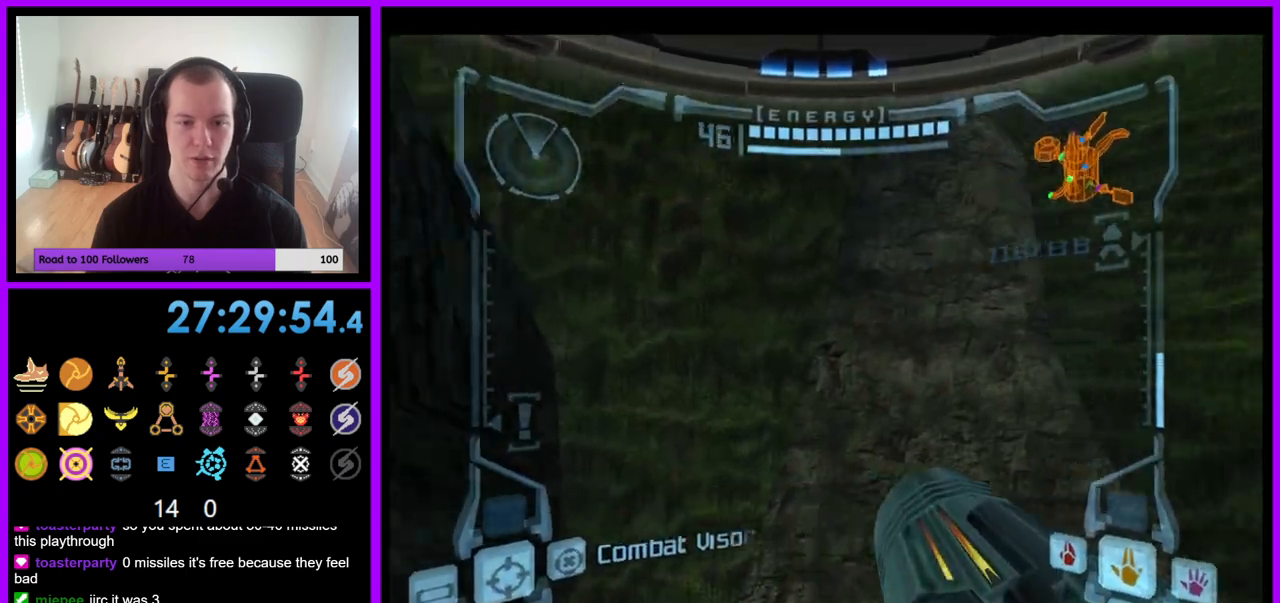
{"dt_ms": 500, "buttons": ["R1"], "left_stick": "up", "right_stick": "center", "events": [[50, "R1", "down"], [250, "left_stick", "up"]]}
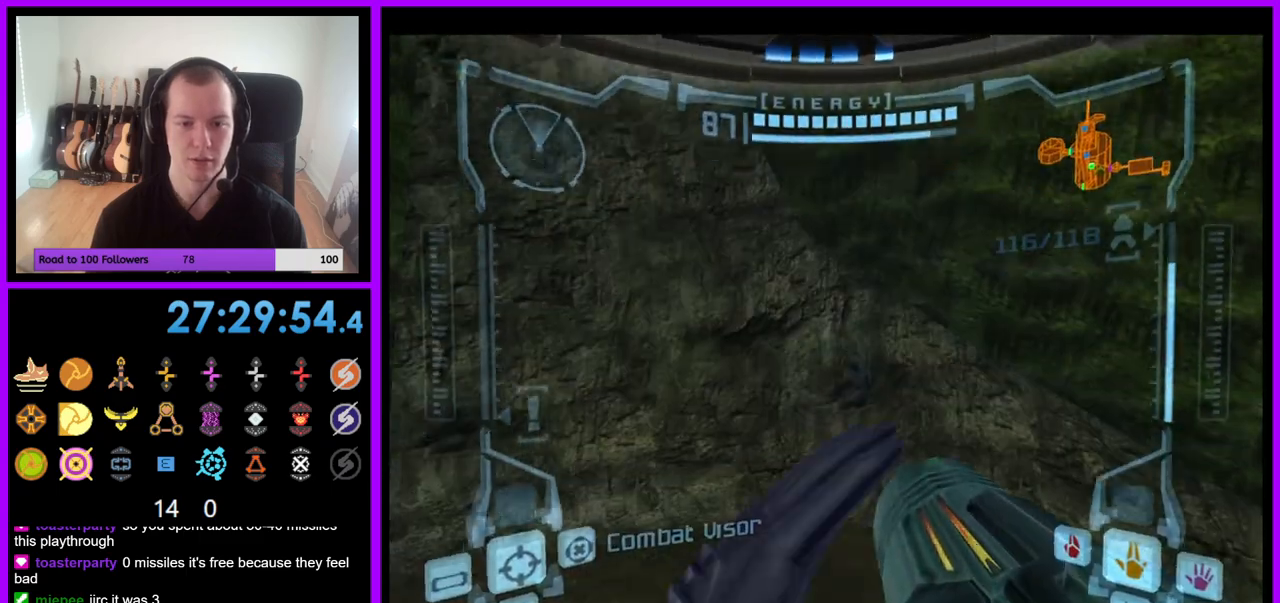
{"dt_ms": 500, "buttons": ["R1"], "left_stick": "right", "right_stick": "center", "events": [[150, "left_stick", "right"]]}
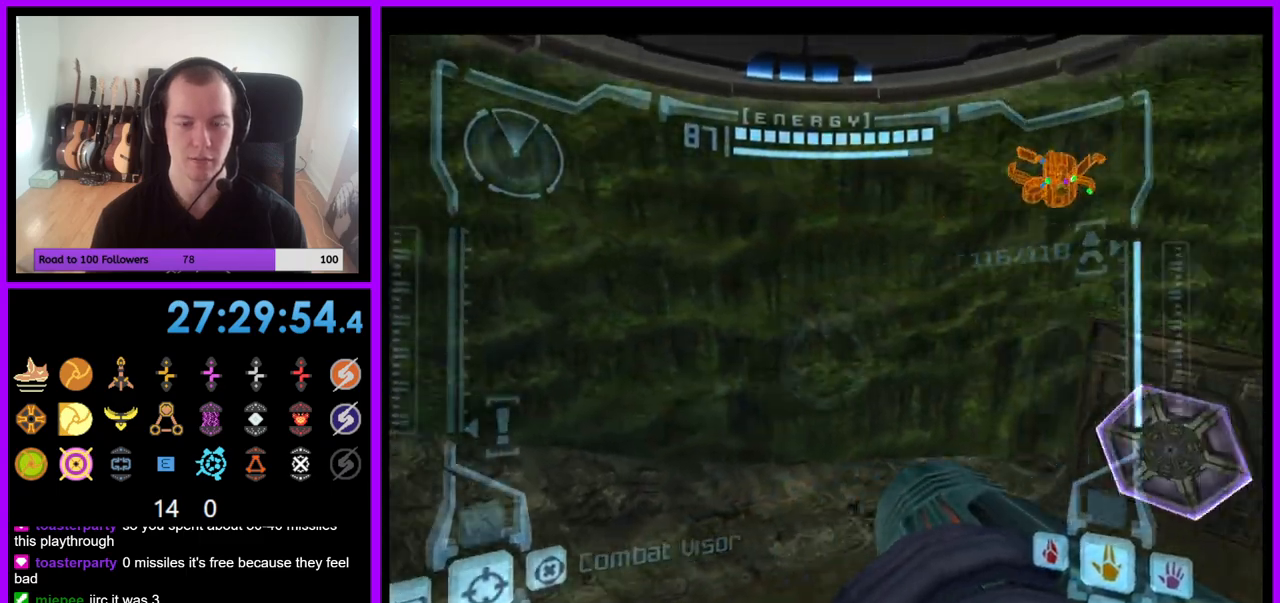
{"dt_ms": 500, "buttons": ["R1"], "left_stick": "right", "right_stick": "up-right"}
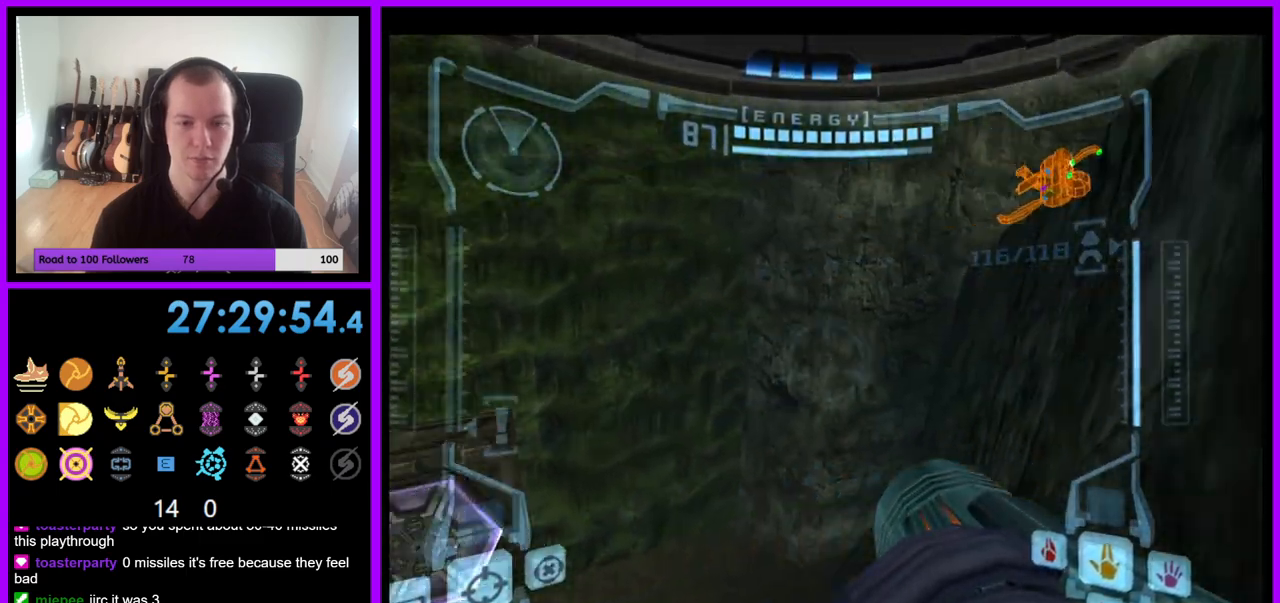
{"dt_ms": 500, "buttons": ["B"], "left_stick": "center", "right_stick": "center"}
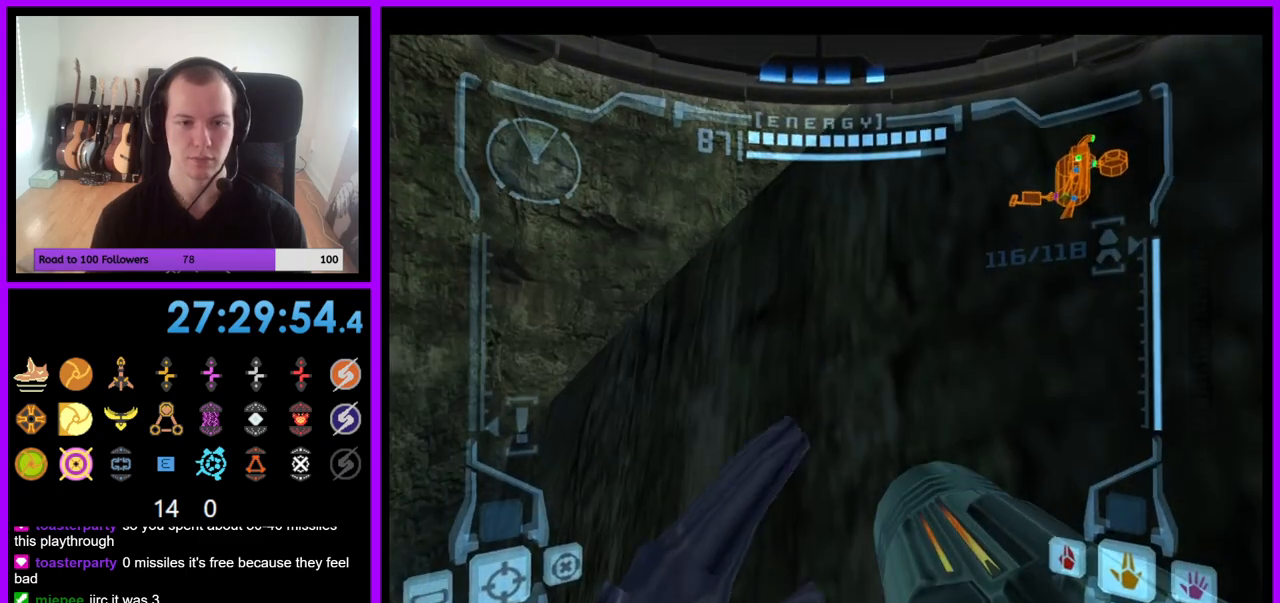
{"dt_ms": 500, "buttons": ["B", "L1"], "left_stick": "up-right", "right_stick": "center", "events": [[33, "B", "up"], [183, "L1", "down"], [433, "left_stick", "up-right"], [467, "B", "down"]]}
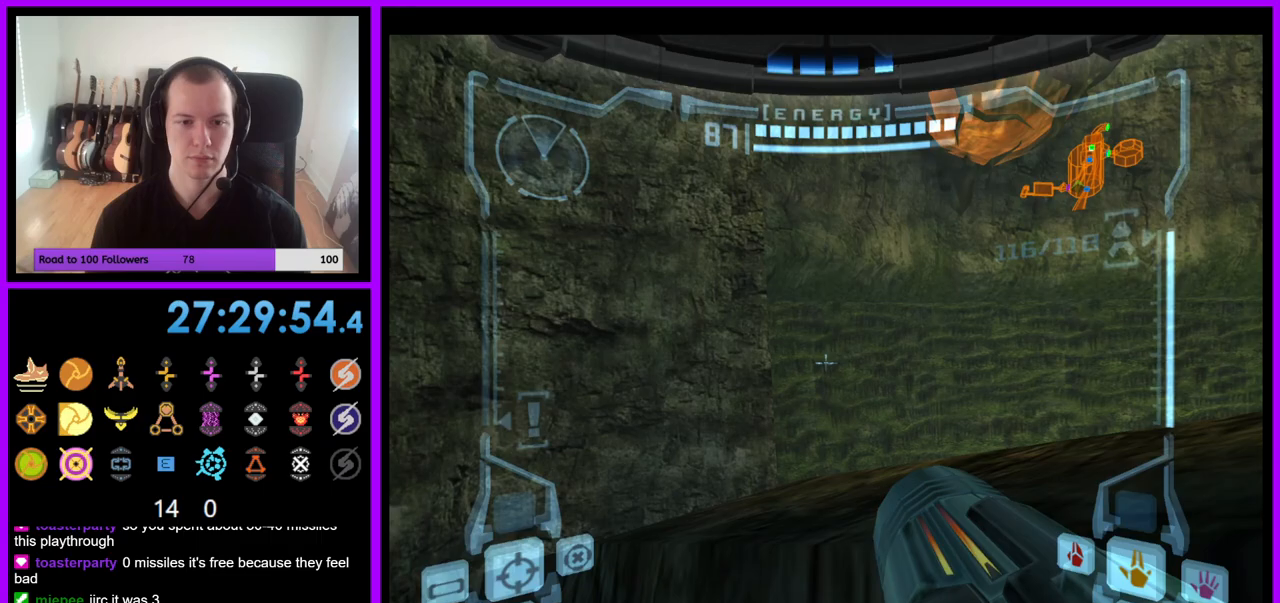
{"dt_ms": 500, "buttons": ["L1"], "left_stick": "center", "right_stick": "center", "events": [[50, "B", "up"], [483, "left_stick", "center"]]}
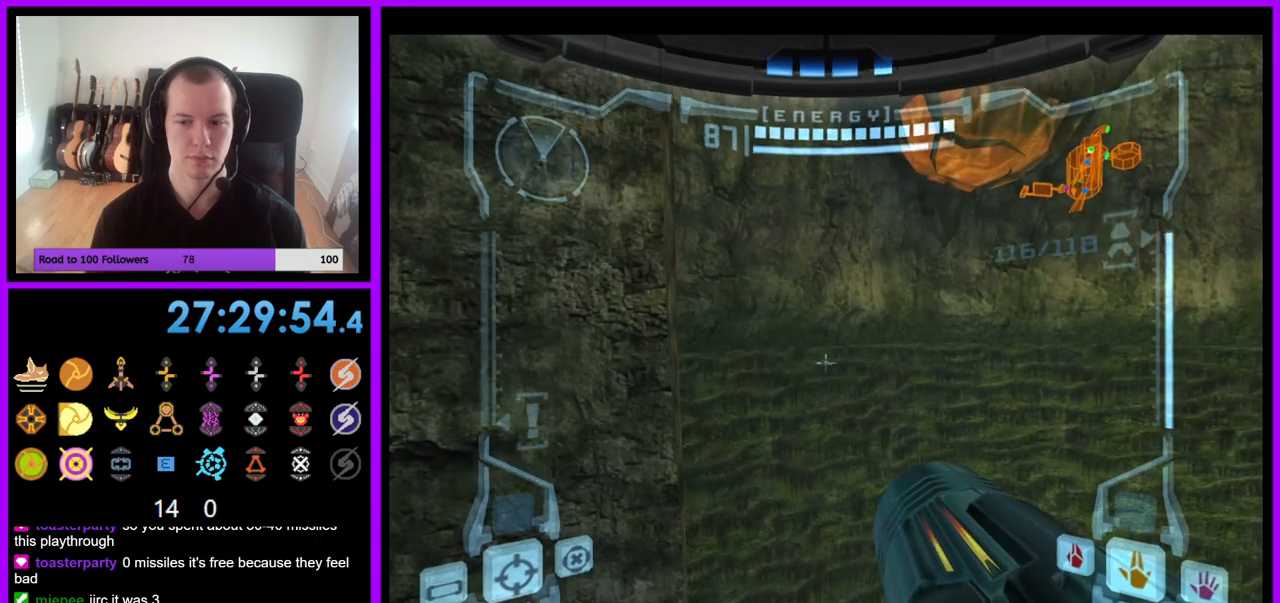
{"dt_ms": 500, "buttons": ["B"], "left_stick": "right", "right_stick": "center", "events": [[117, "L1", "up"], [217, "left_stick", "right"], [450, "B", "down"]]}
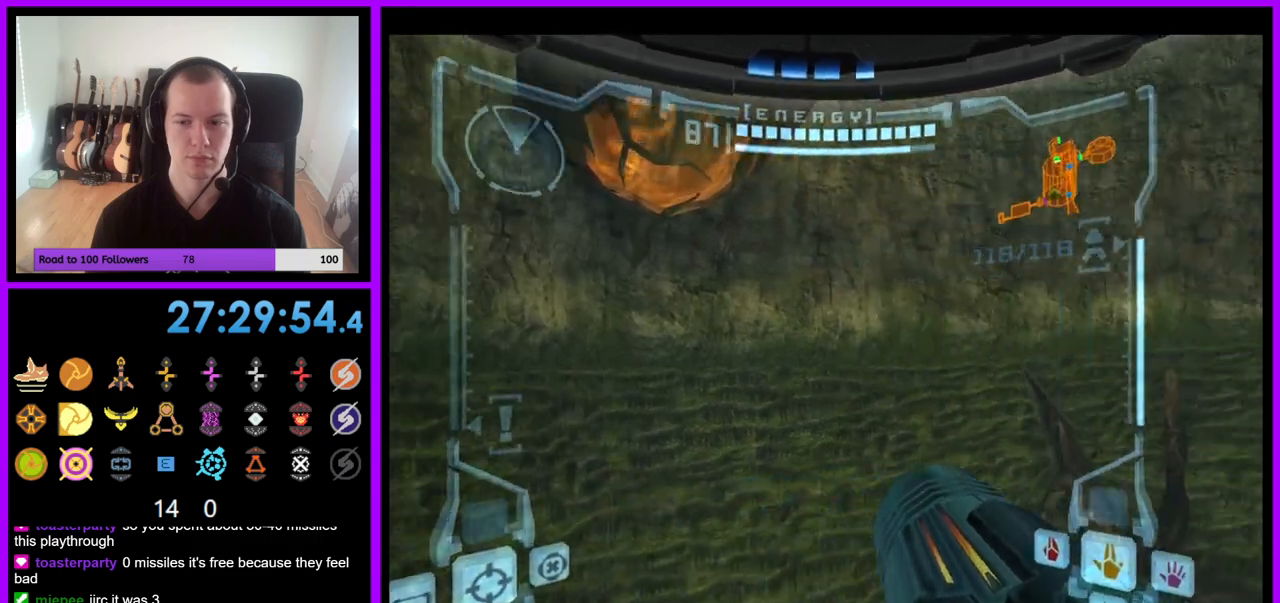
{"dt_ms": 500, "buttons": [], "left_stick": "right", "right_stick": "center", "events": [[50, "B", "up"]]}
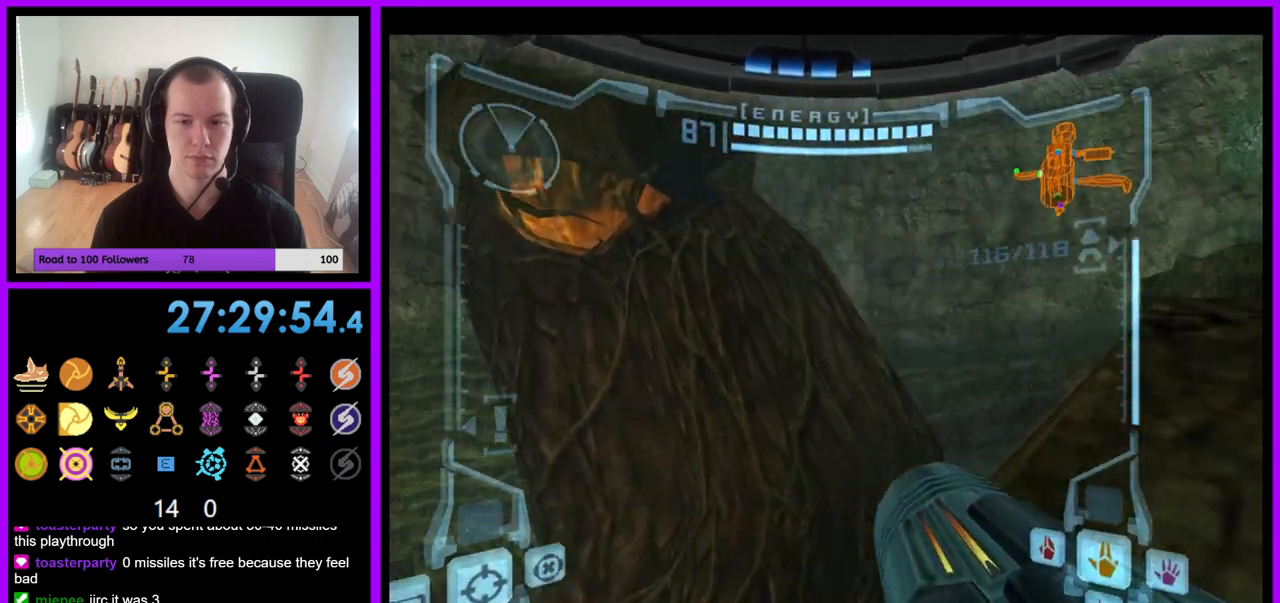
{"dt_ms": 500, "buttons": [], "left_stick": "up-right", "right_stick": "center"}